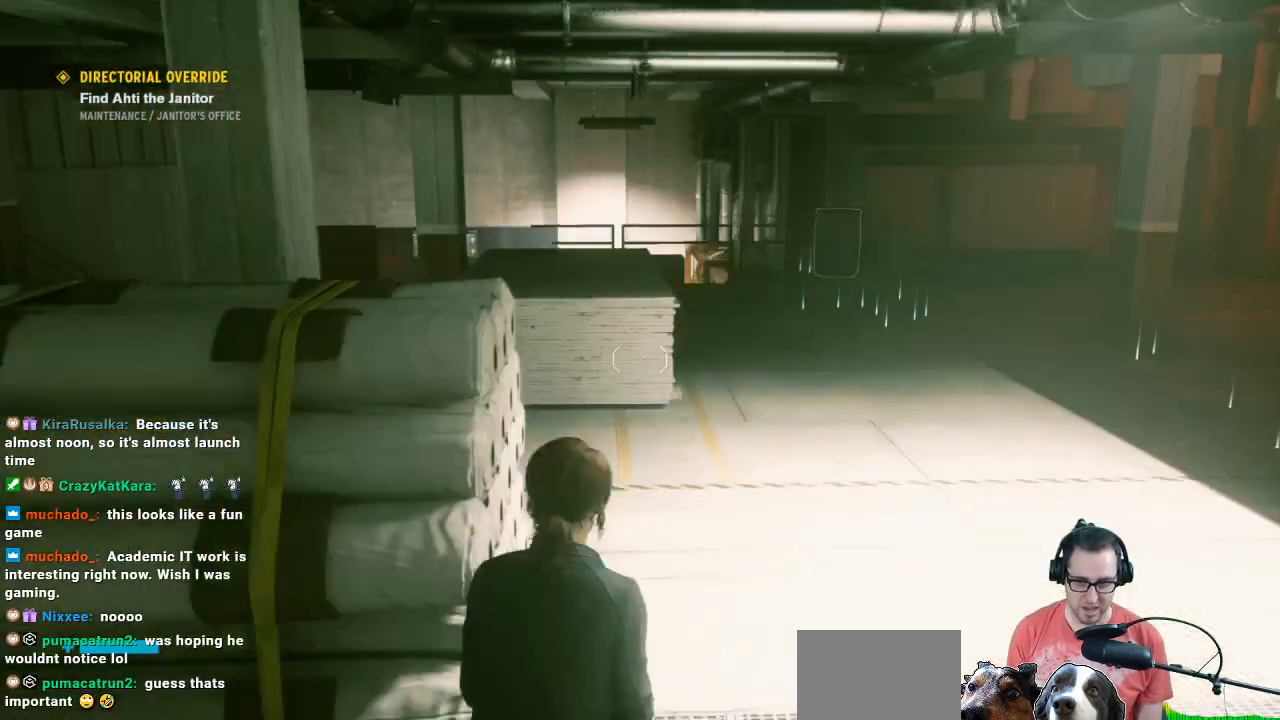
Gameplay with a controller (Xbox layout); each line is a JSON object with the inputs held at the frame after it. "events" lists button and stick changes between this image and that frame as [ms after this image, input, new state], when the widget could be followed in between.
{"buttons": [], "left_stick": "up", "right_stick": "left", "events": [[233, "right_stick", "left"], [333, "left_stick", "up"]]}
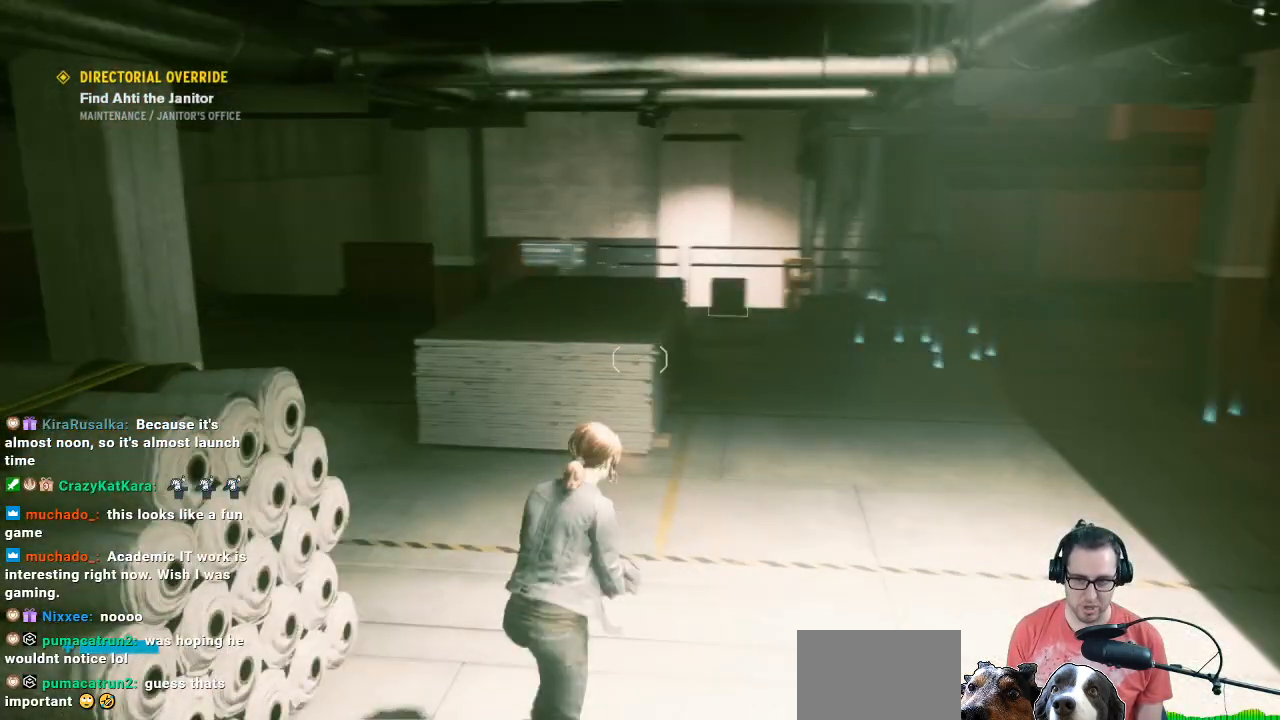
{"buttons": [], "left_stick": "up", "right_stick": "center", "events": [[200, "right_stick", "center"]]}
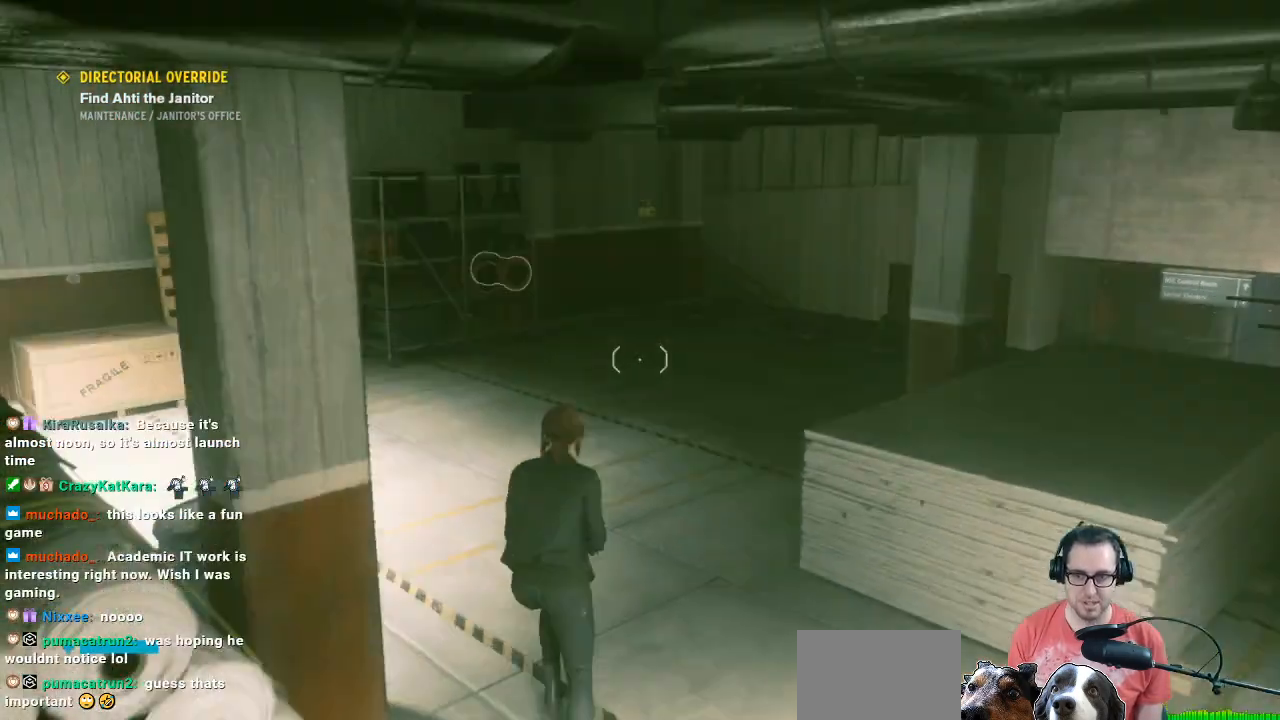
{"buttons": [], "left_stick": "up", "right_stick": "center", "events": []}
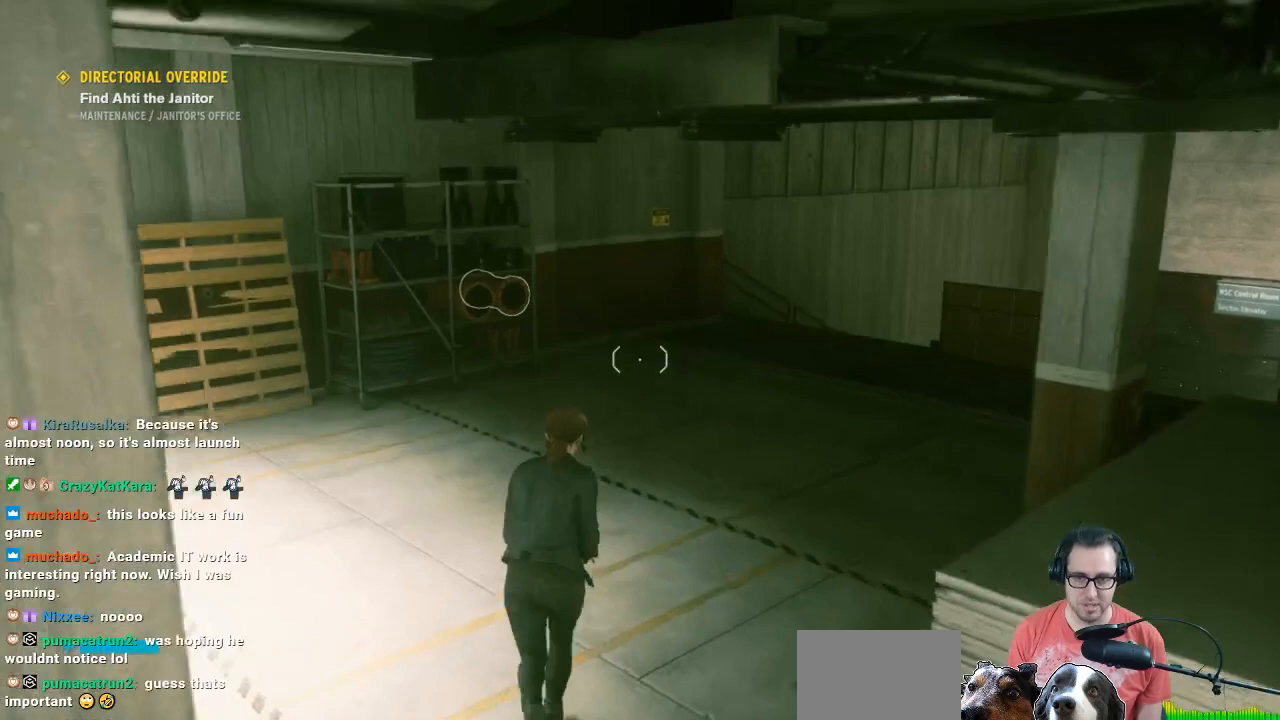
{"buttons": [], "left_stick": "up", "right_stick": "right", "events": [[300, "right_stick", "right"]]}
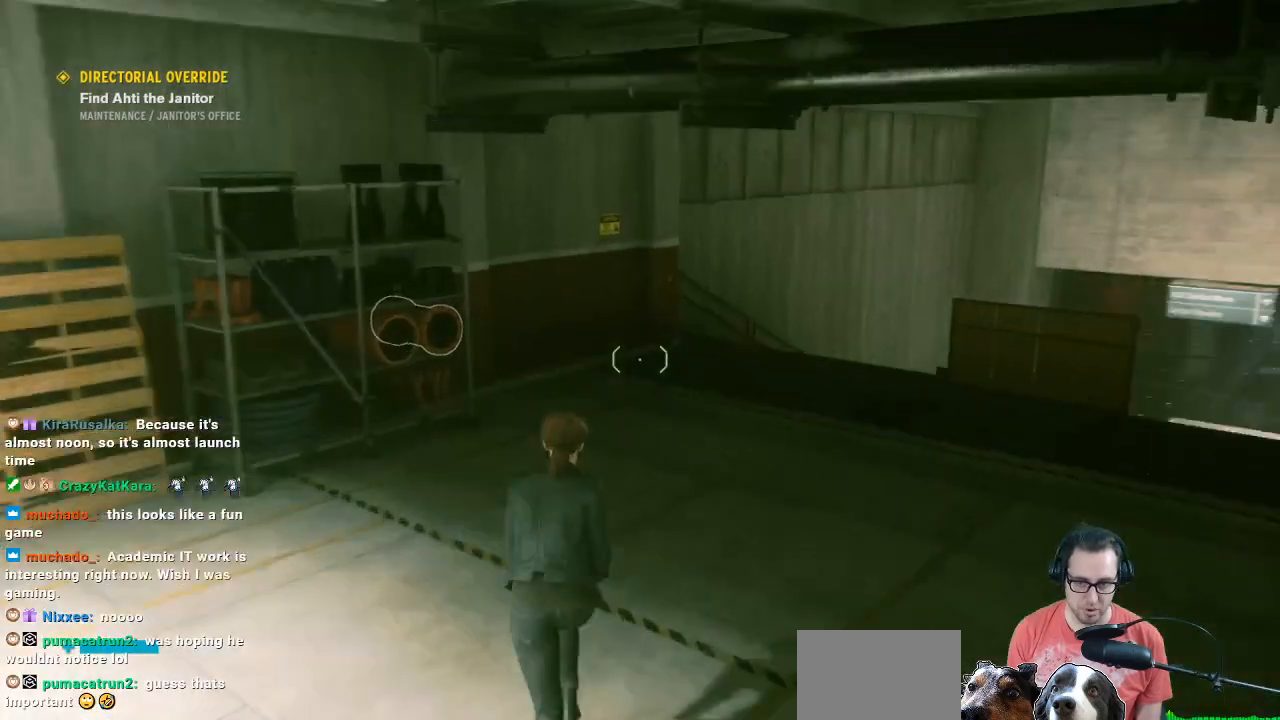
{"buttons": [], "left_stick": "up-left", "right_stick": "center", "events": [[367, "left_stick", "up-left"], [367, "right_stick", "center"]]}
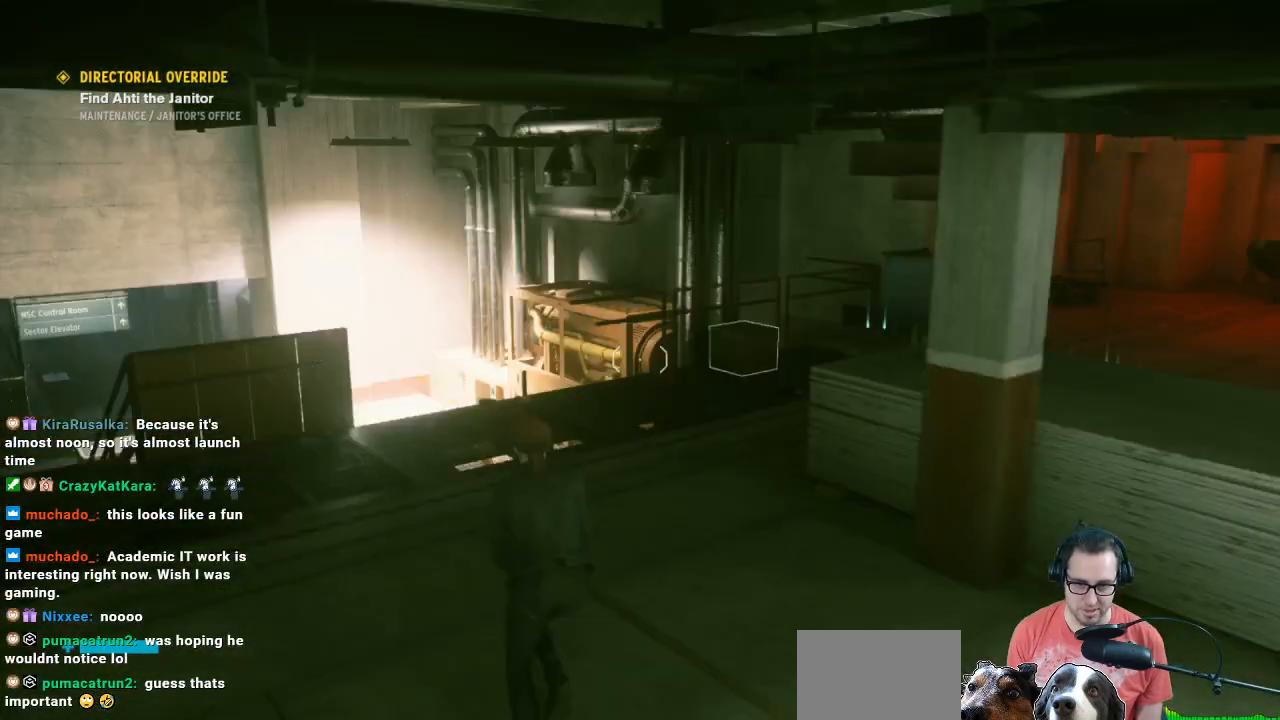
{"buttons": [], "left_stick": "up", "right_stick": "center", "events": [[167, "right_stick", "right"], [200, "left_stick", "up"], [433, "right_stick", "center"]]}
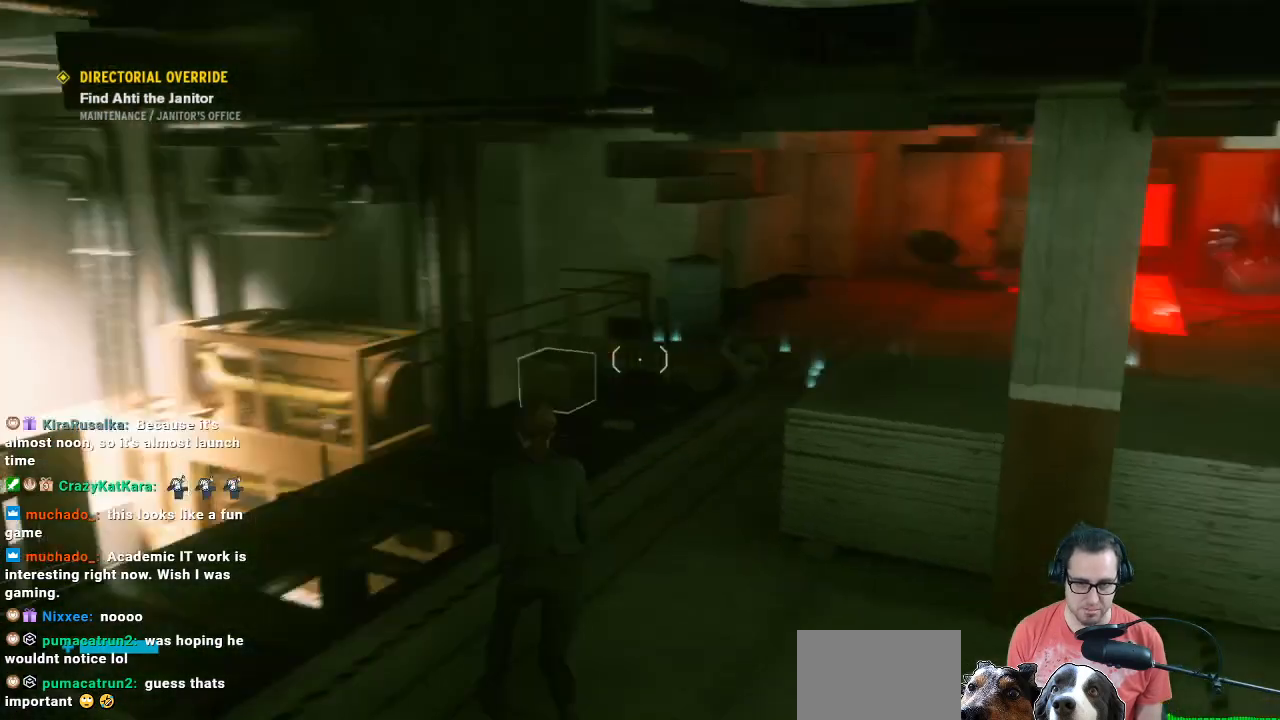
{"buttons": [], "left_stick": "up", "right_stick": "center", "events": []}
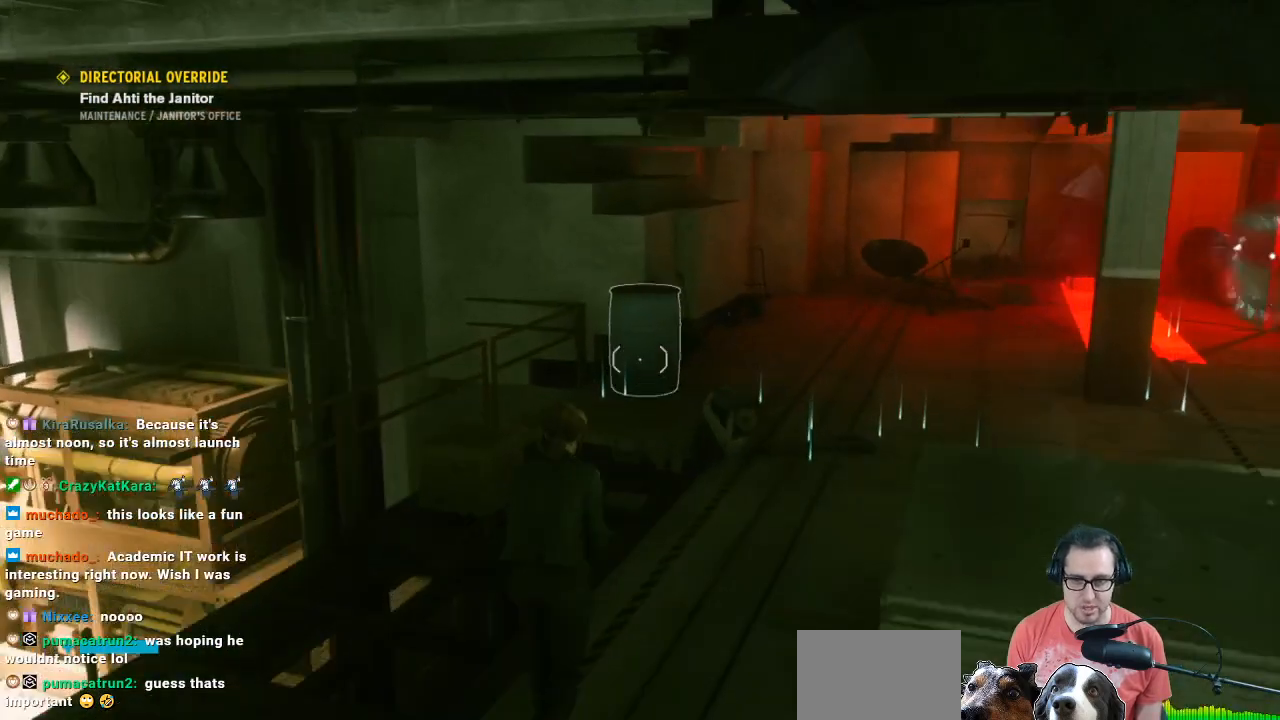
{"buttons": [], "left_stick": "up", "right_stick": "right", "events": [[500, "right_stick", "right"]]}
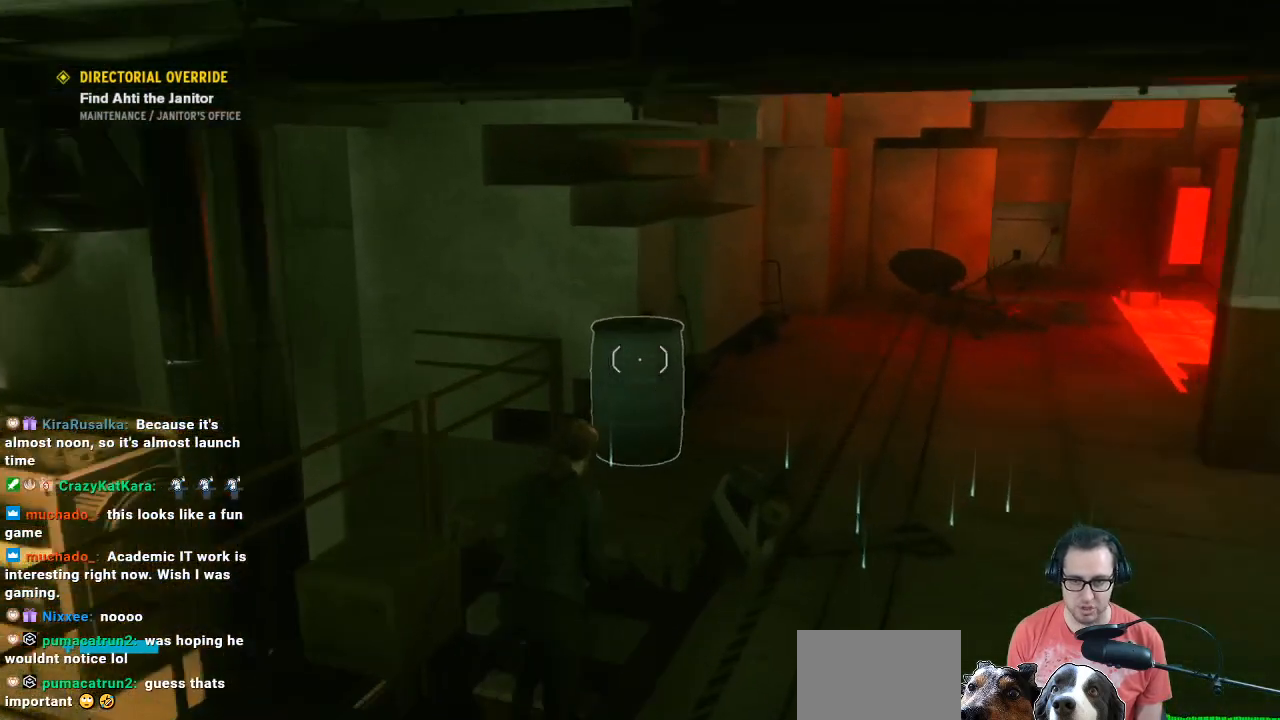
{"buttons": [], "left_stick": "up-right", "right_stick": "center", "events": [[333, "left_stick", "up-right"], [500, "right_stick", "center"]]}
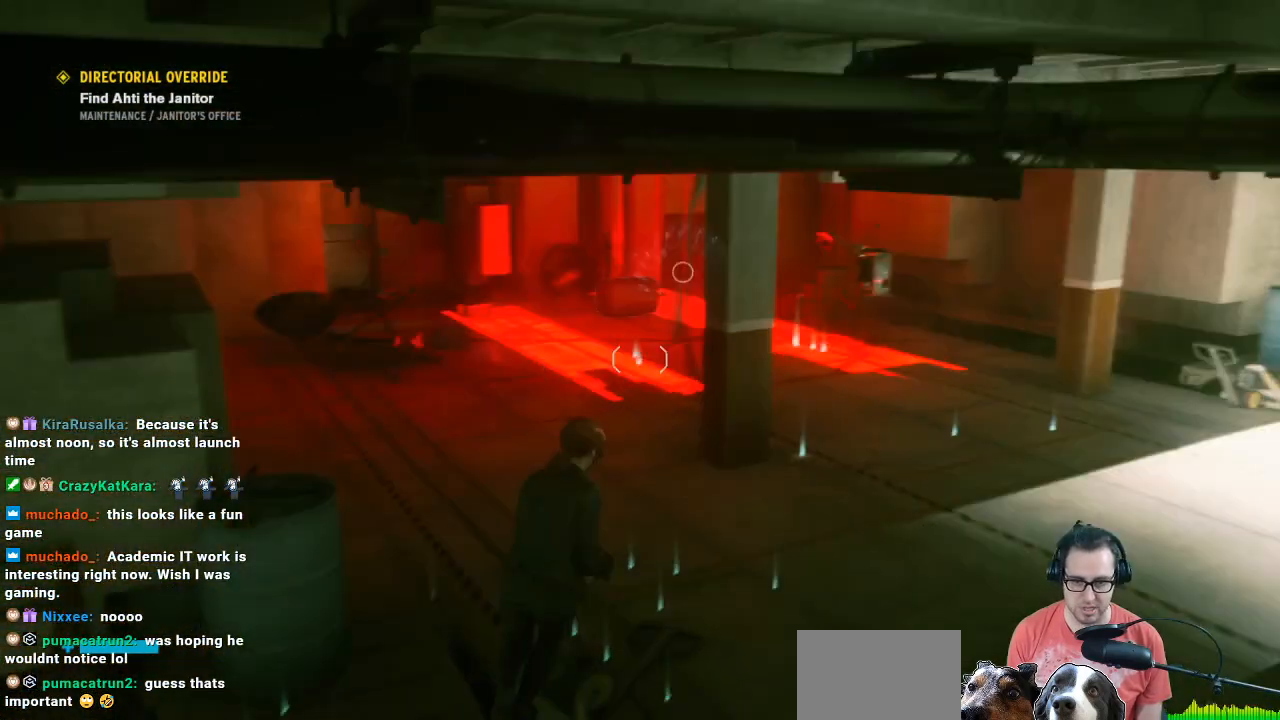
{"buttons": [], "left_stick": "up-right", "right_stick": "center", "events": []}
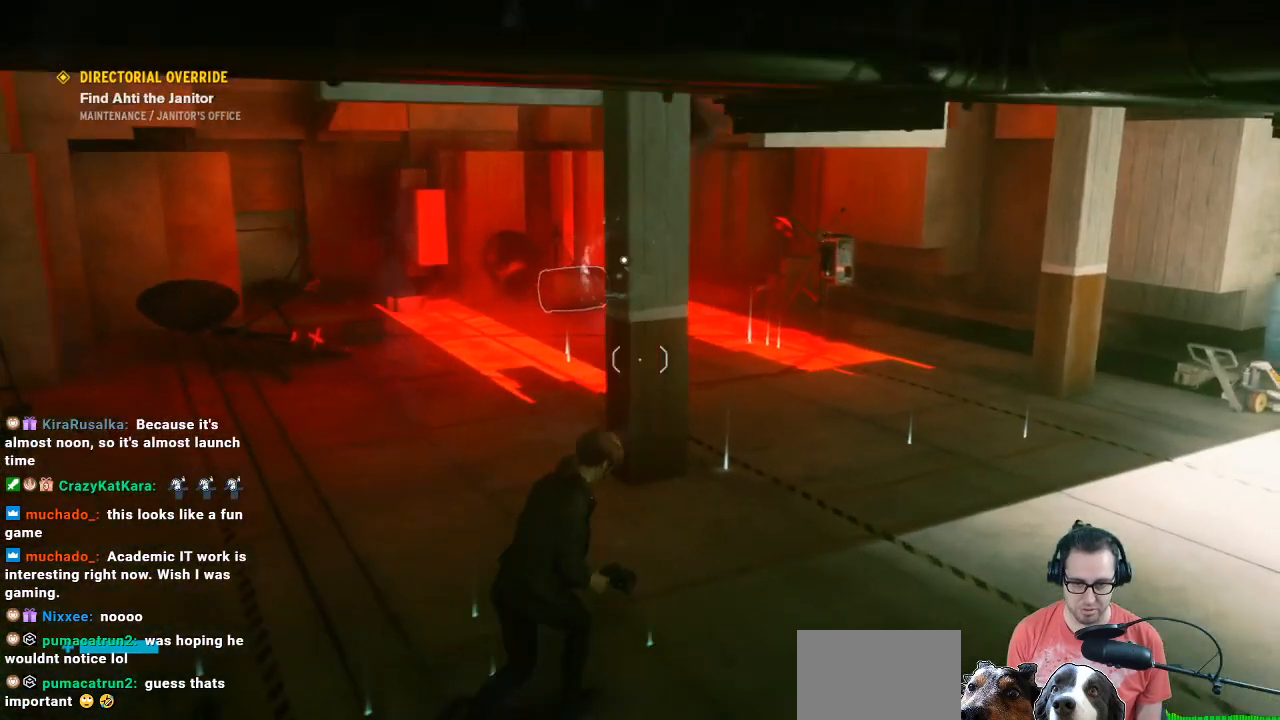
{"buttons": [], "left_stick": "up-right", "right_stick": "center", "events": []}
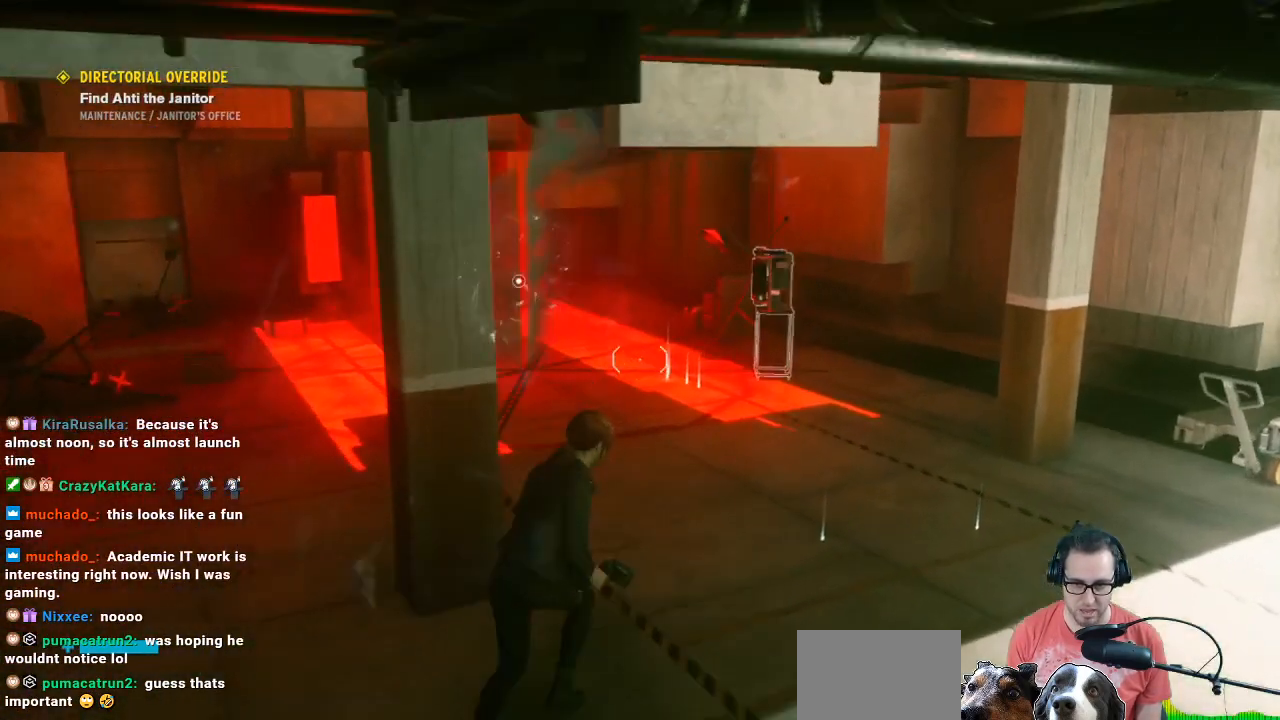
{"buttons": [], "left_stick": "up", "right_stick": "left", "events": [[200, "left_stick", "up"], [200, "right_stick", "left"]]}
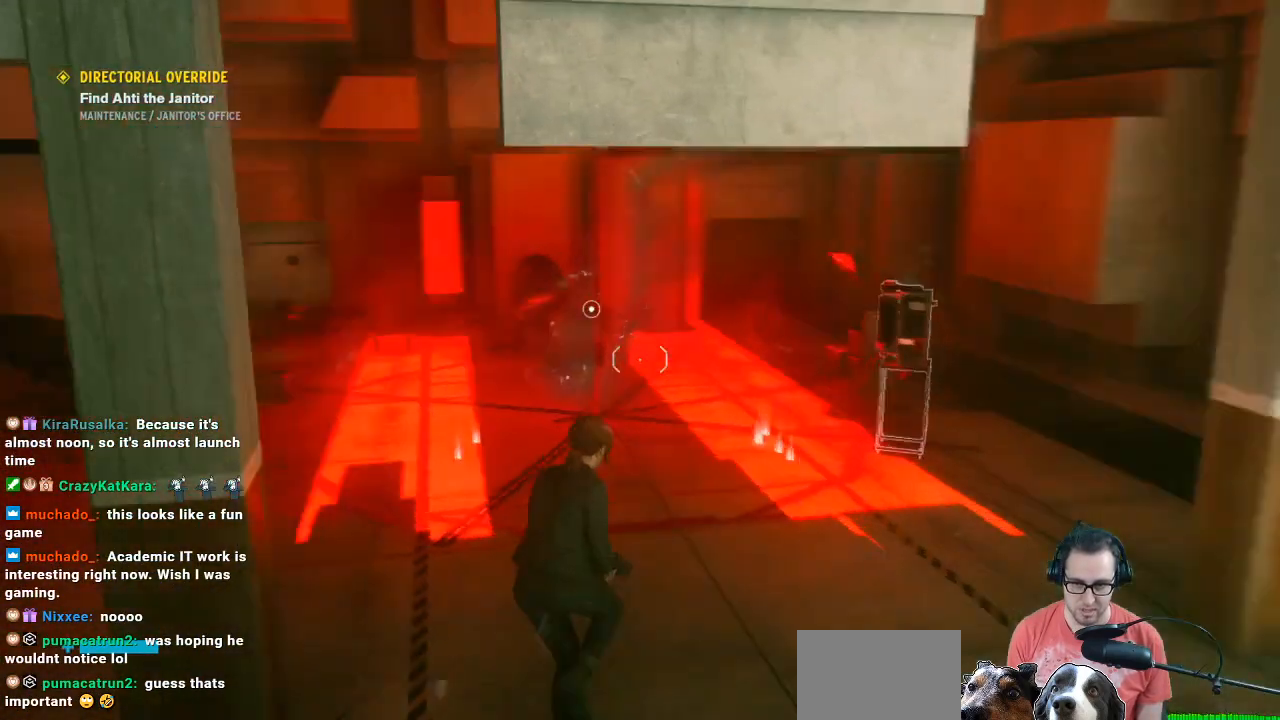
{"buttons": [], "left_stick": "up", "right_stick": "center", "events": [[33, "right_stick", "center"]]}
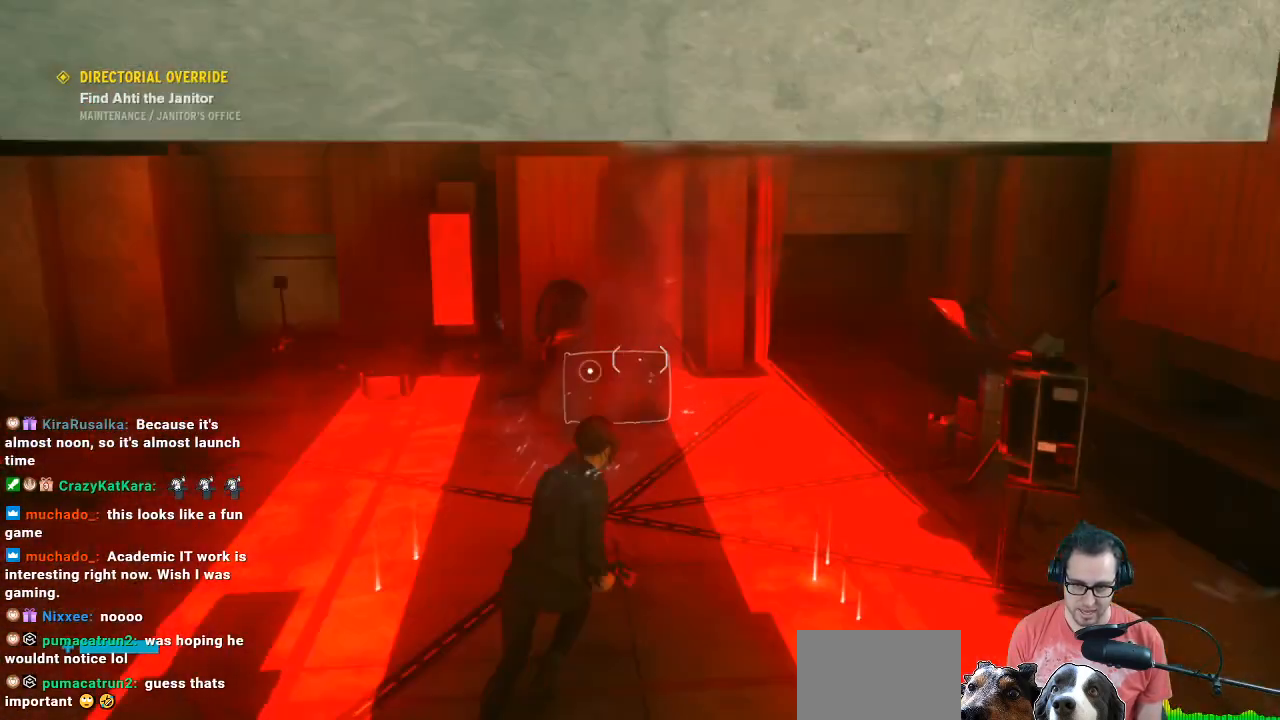
{"buttons": [], "left_stick": "center", "right_stick": "center", "events": [[267, "left_stick", "center"]]}
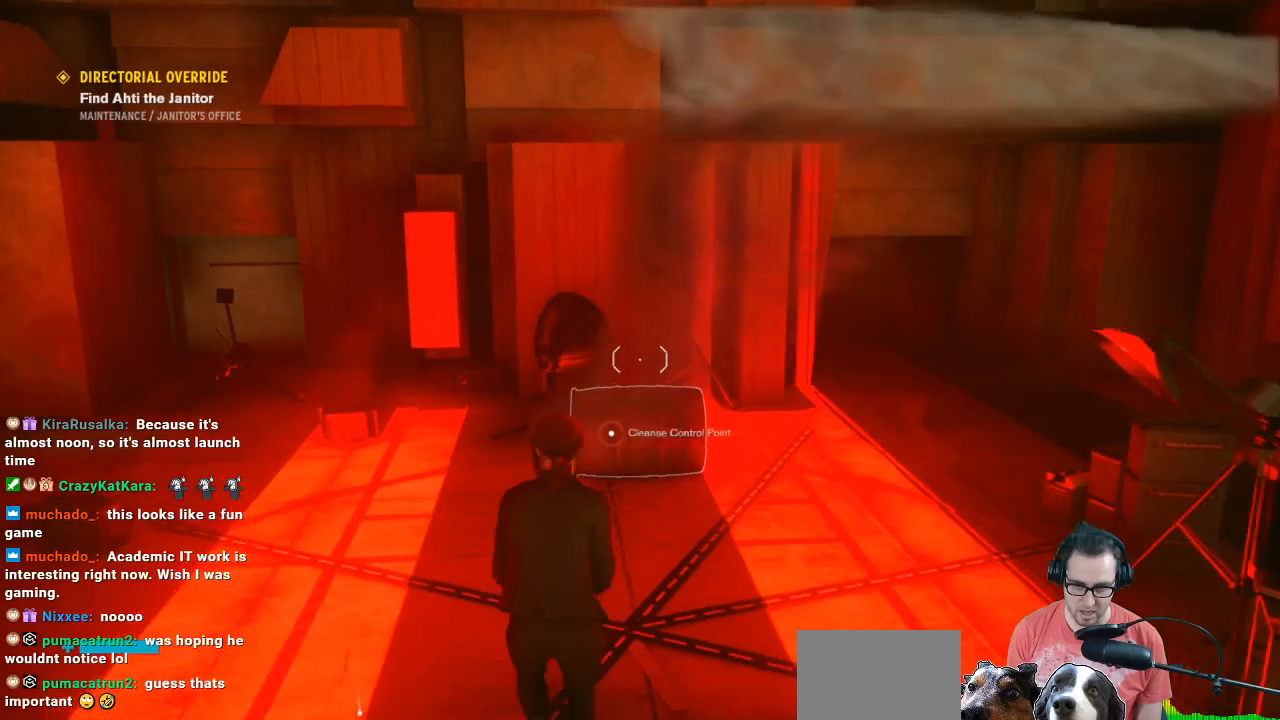
{"buttons": [], "left_stick": "center", "right_stick": "center", "events": [[200, "left_stick", "up"], [367, "left_stick", "center"]]}
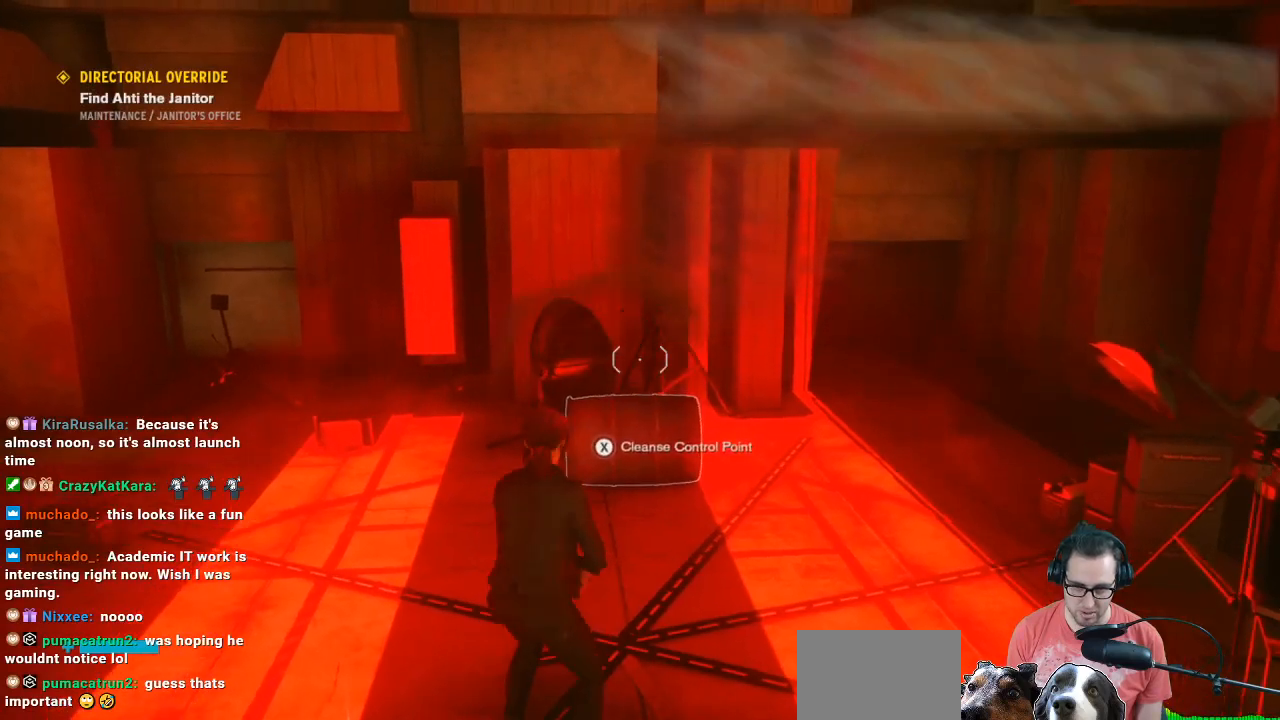
{"buttons": ["X"], "left_stick": "center", "right_stick": "center", "events": [[200, "X", "down"]]}
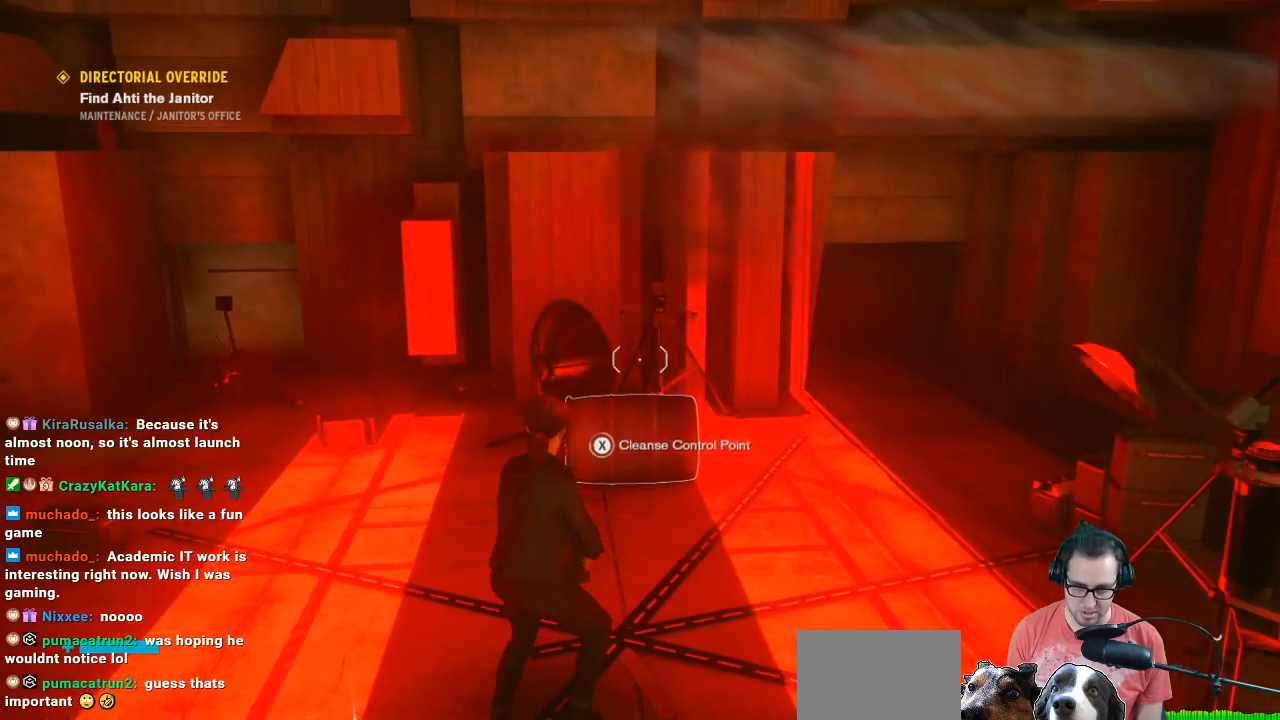
{"buttons": [], "left_stick": "center", "right_stick": "center", "events": [[467, "X", "up"]]}
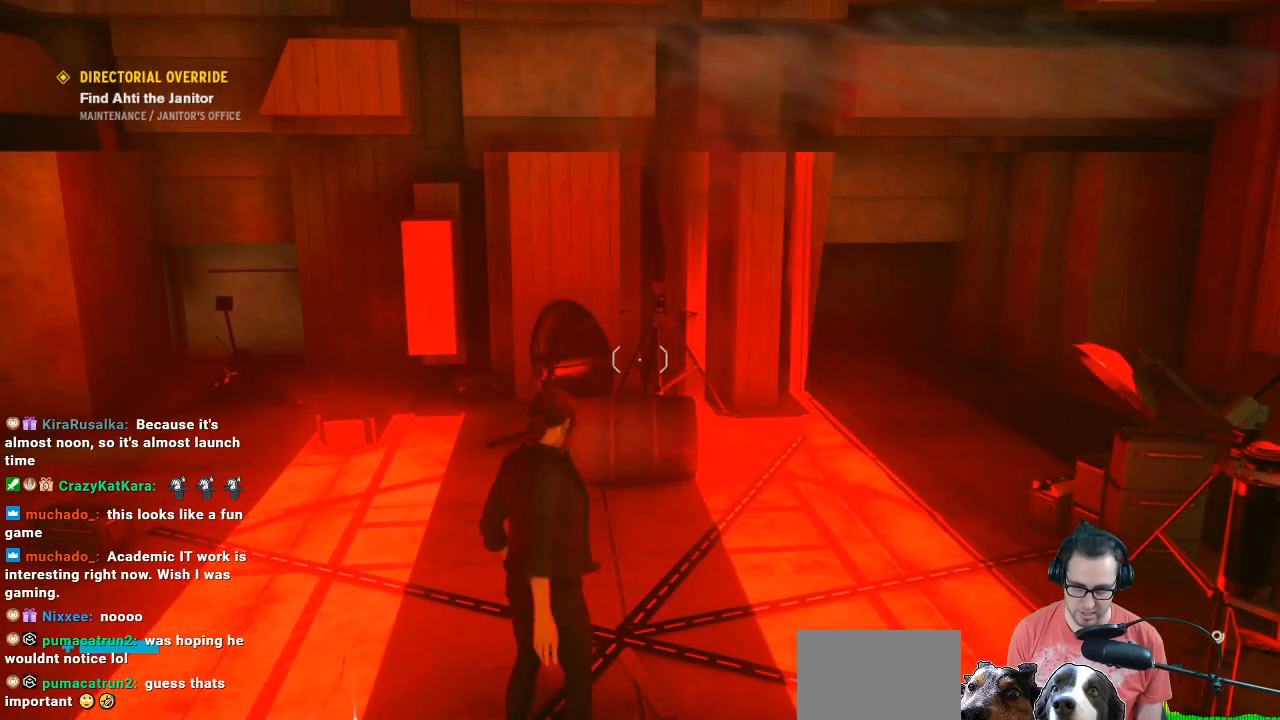
{"buttons": [], "left_stick": "center", "right_stick": "center", "events": []}
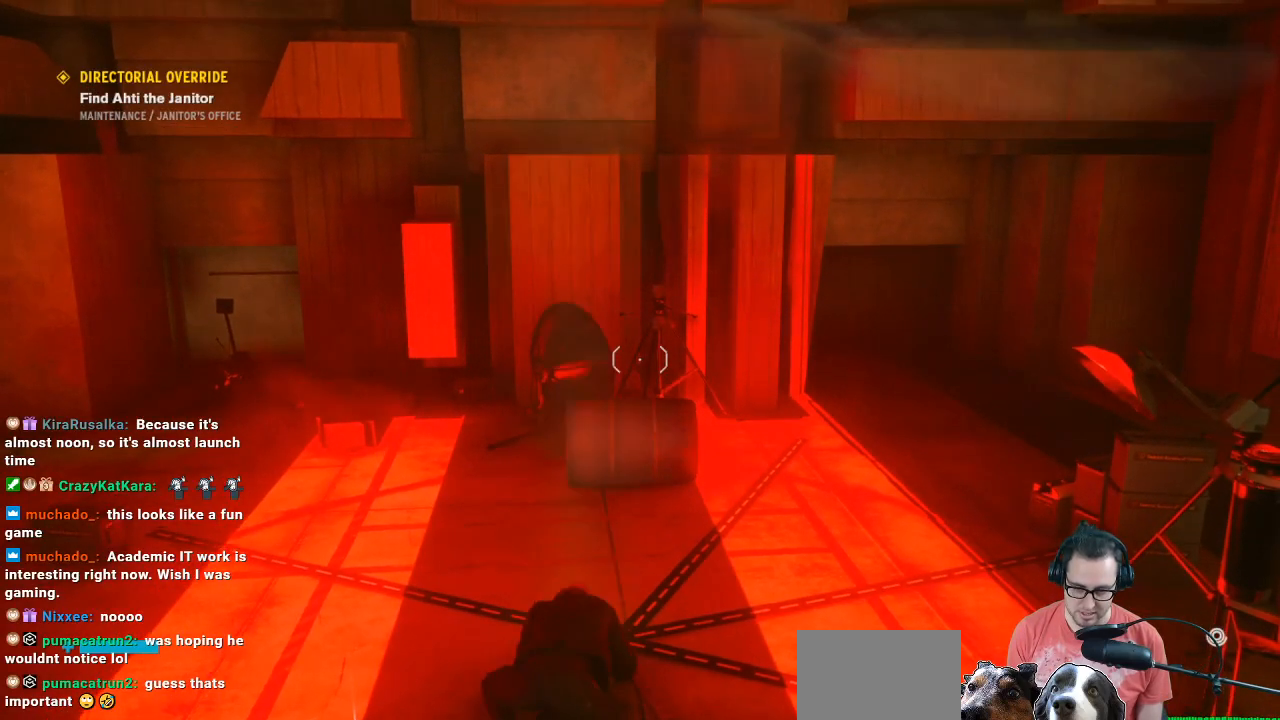
{"buttons": [], "left_stick": "center", "right_stick": "center", "events": []}
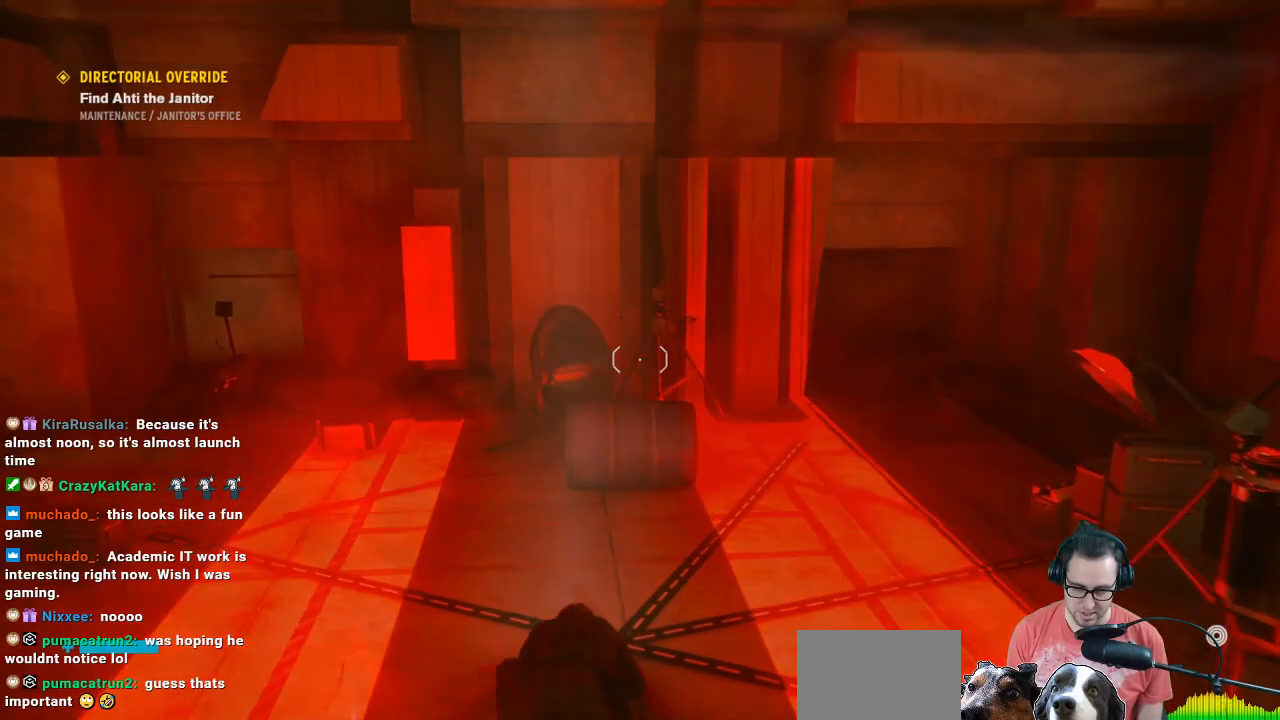
{"buttons": [], "left_stick": "center", "right_stick": "center", "events": []}
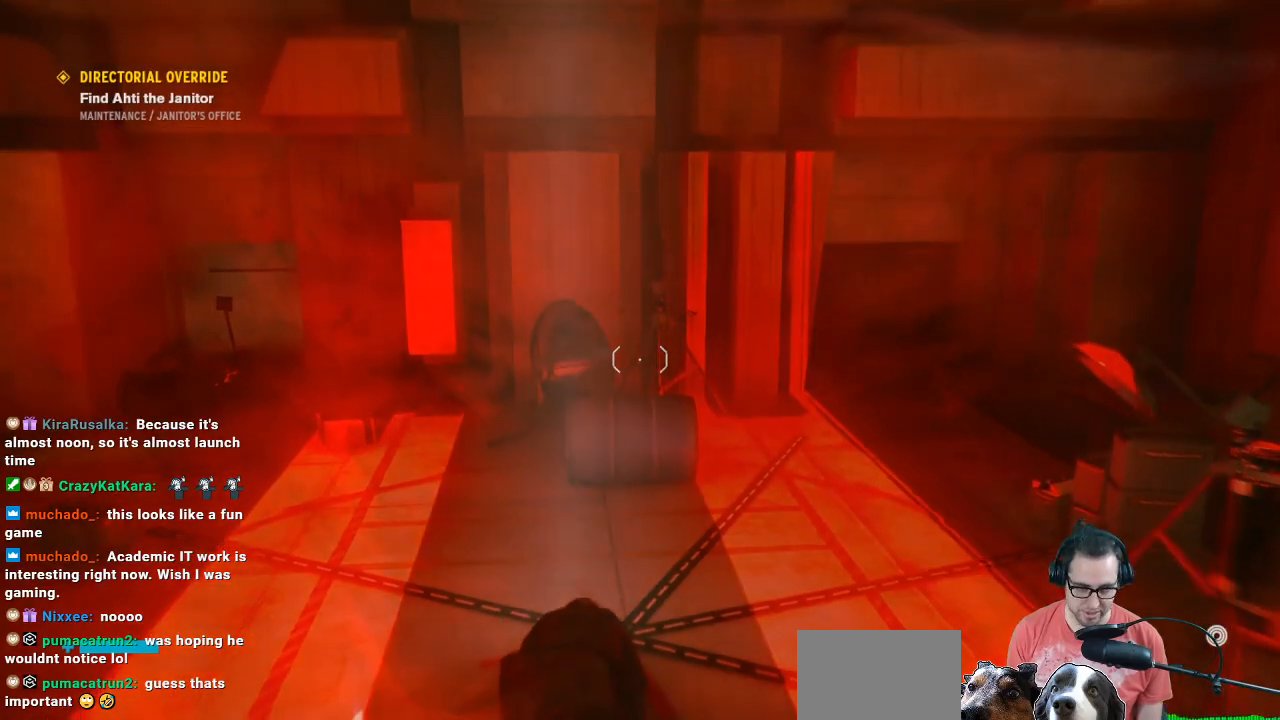
{"buttons": [], "left_stick": "center", "right_stick": "center", "events": []}
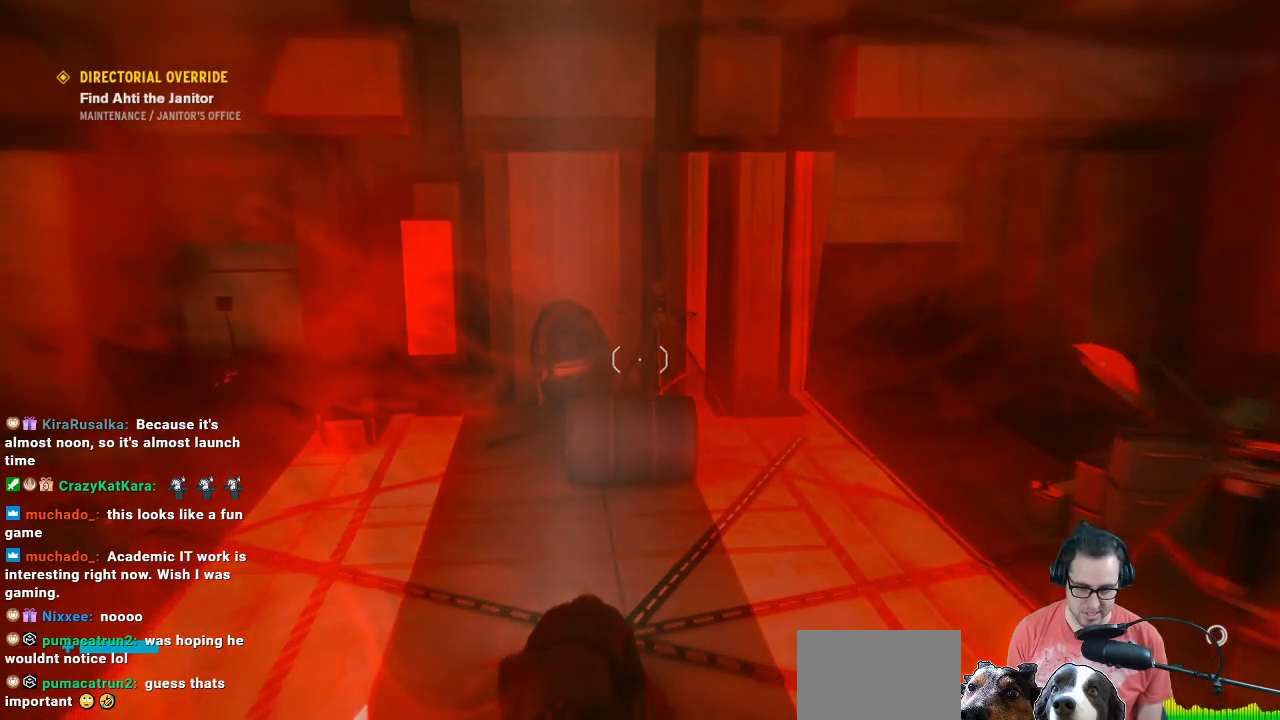
{"buttons": [], "left_stick": "center", "right_stick": "center", "events": []}
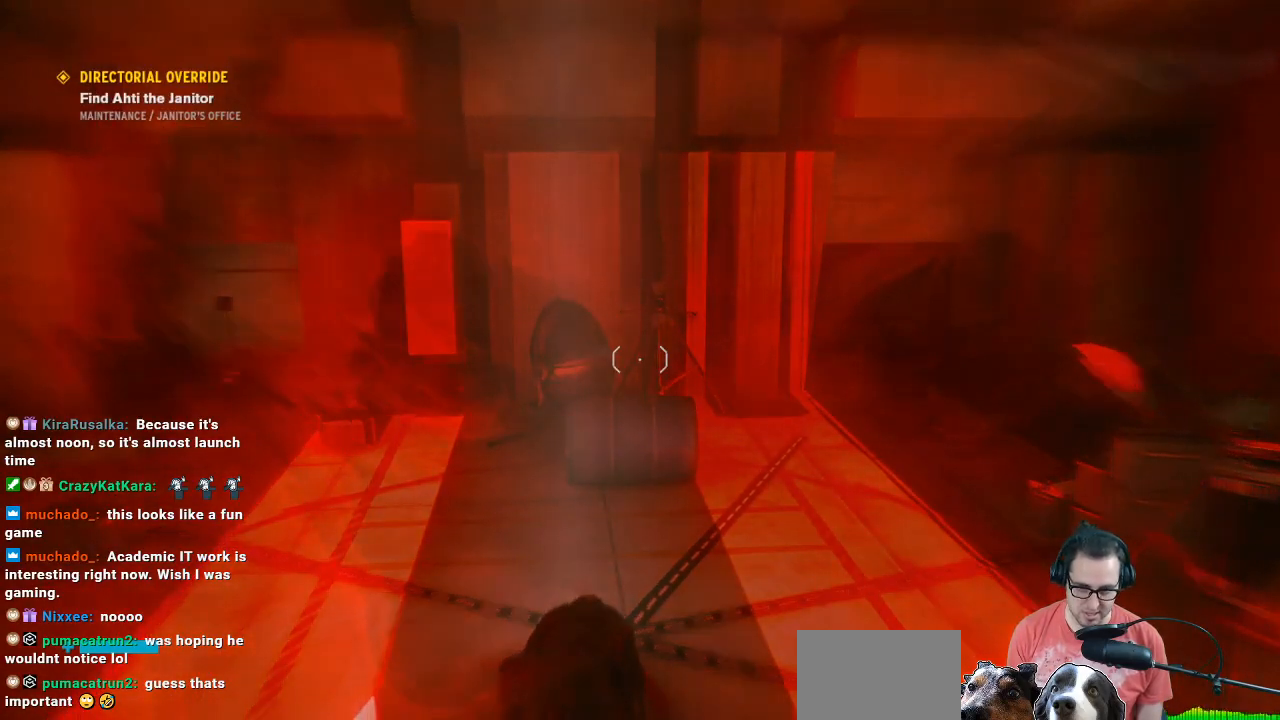
{"buttons": [], "left_stick": "center", "right_stick": "center", "events": []}
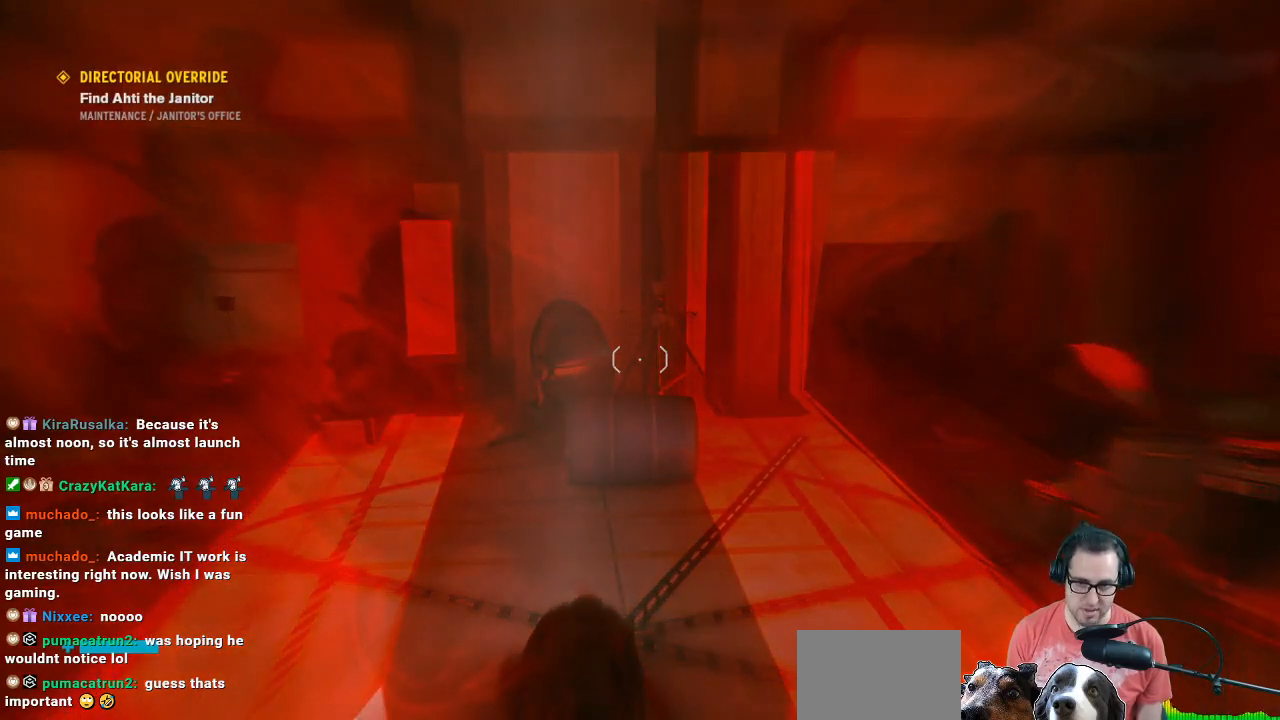
{"buttons": [], "left_stick": "center", "right_stick": "center", "events": []}
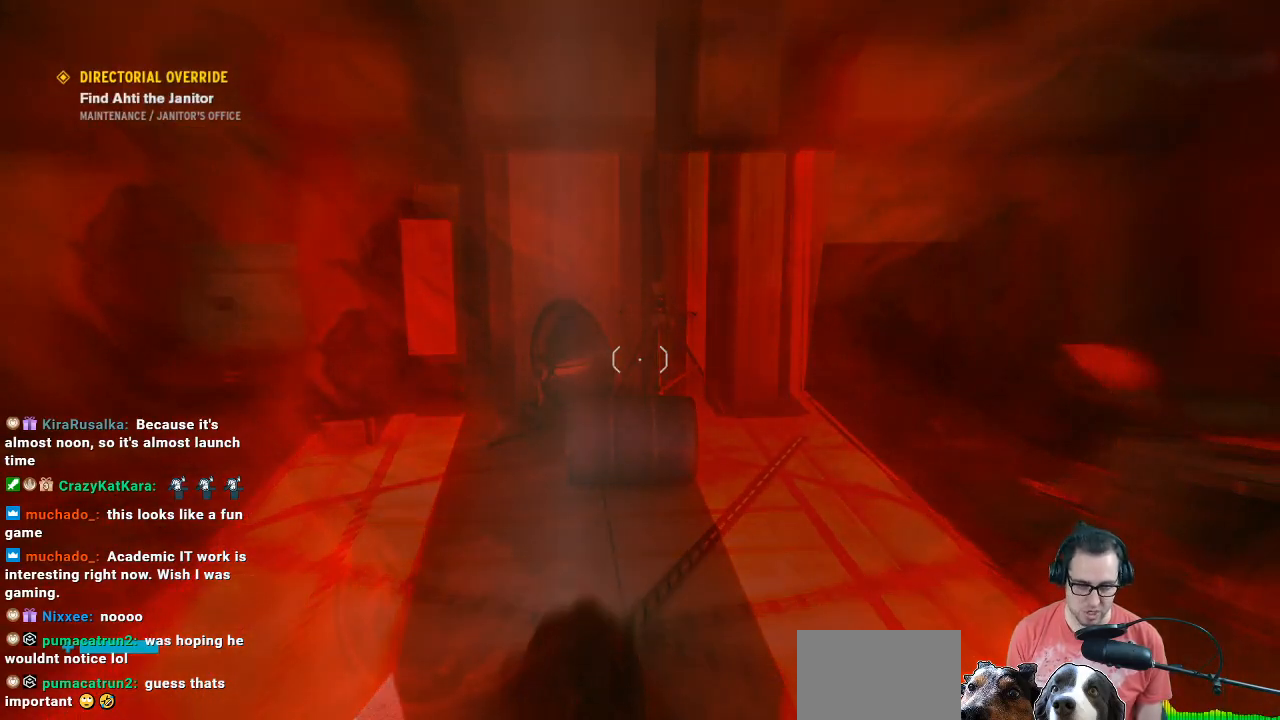
{"buttons": [], "left_stick": "center", "right_stick": "center", "events": []}
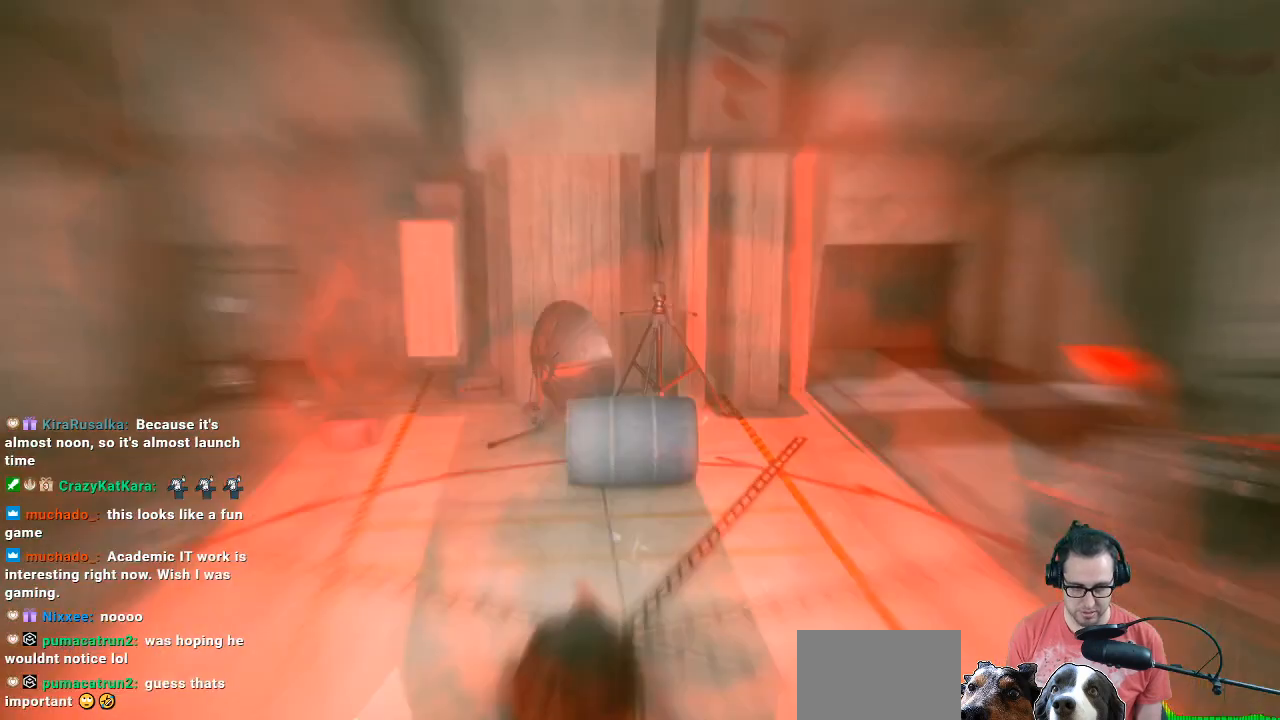
{"buttons": [], "left_stick": "center", "right_stick": "center", "events": []}
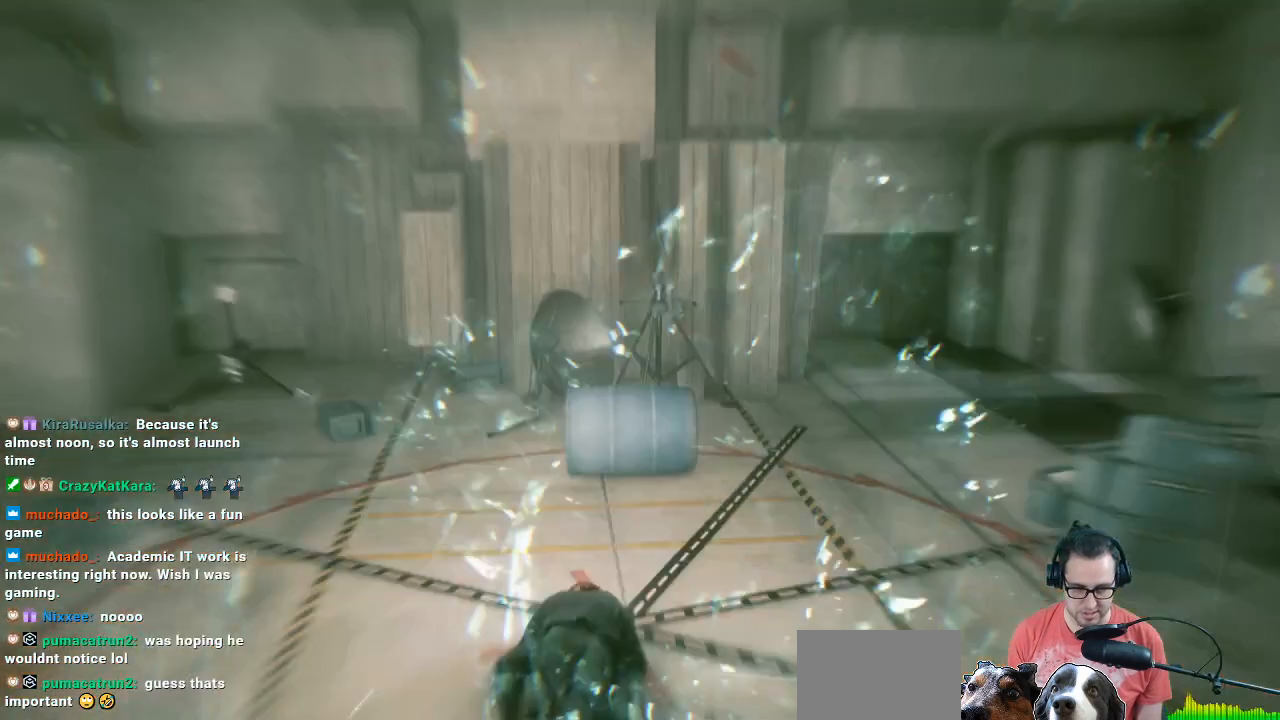
{"buttons": [], "left_stick": "center", "right_stick": "center", "events": []}
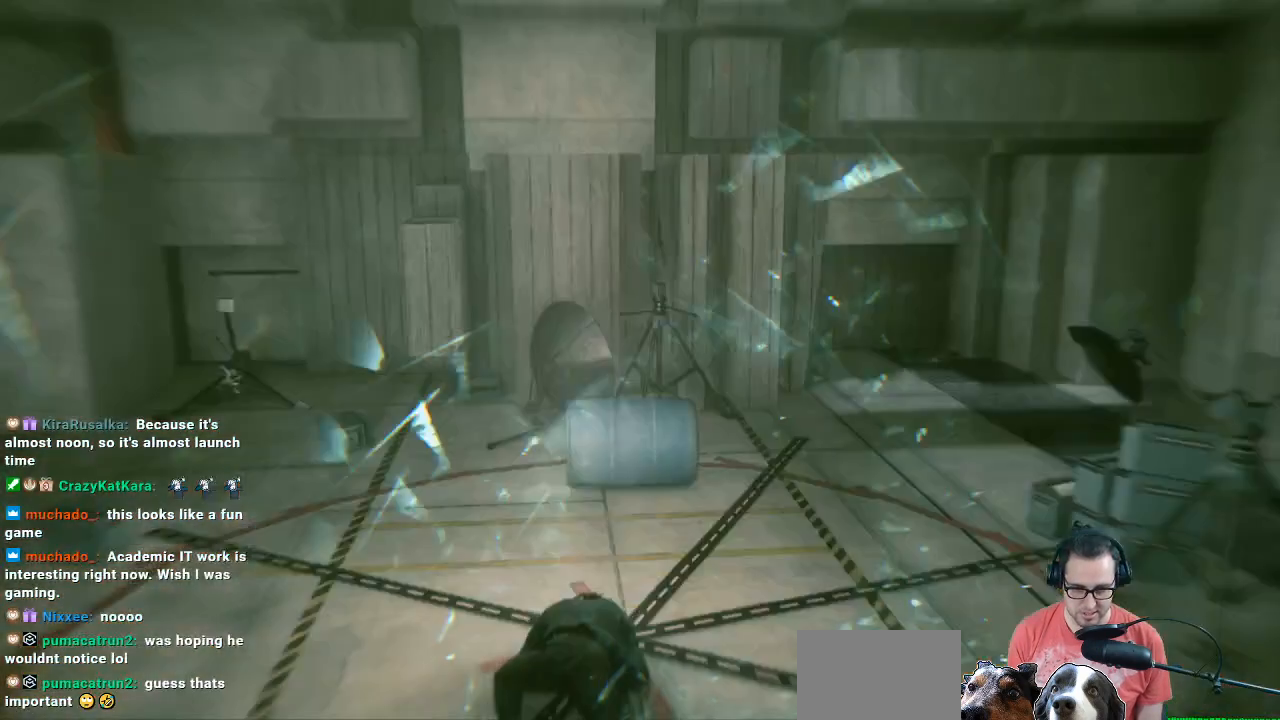
{"buttons": [], "left_stick": "center", "right_stick": "right", "events": [[33, "right_stick", "right"]]}
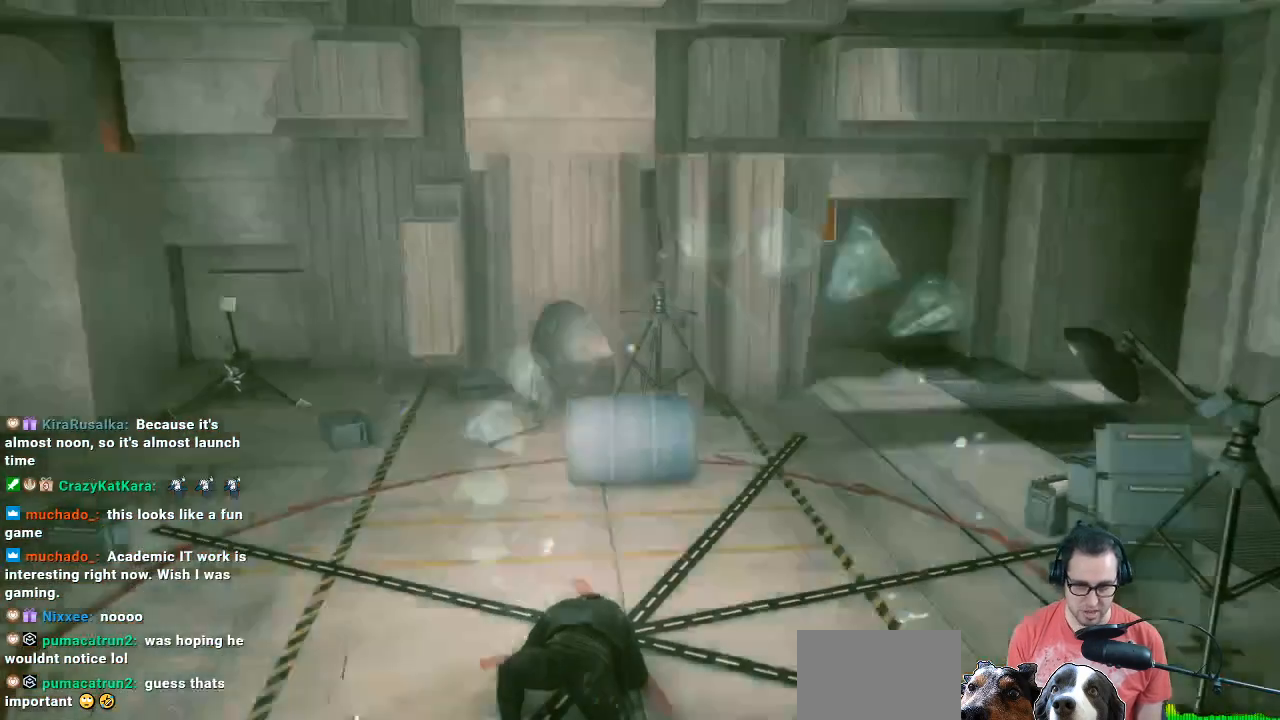
{"buttons": [], "left_stick": "center", "right_stick": "center", "events": [[67, "right_stick", "center"]]}
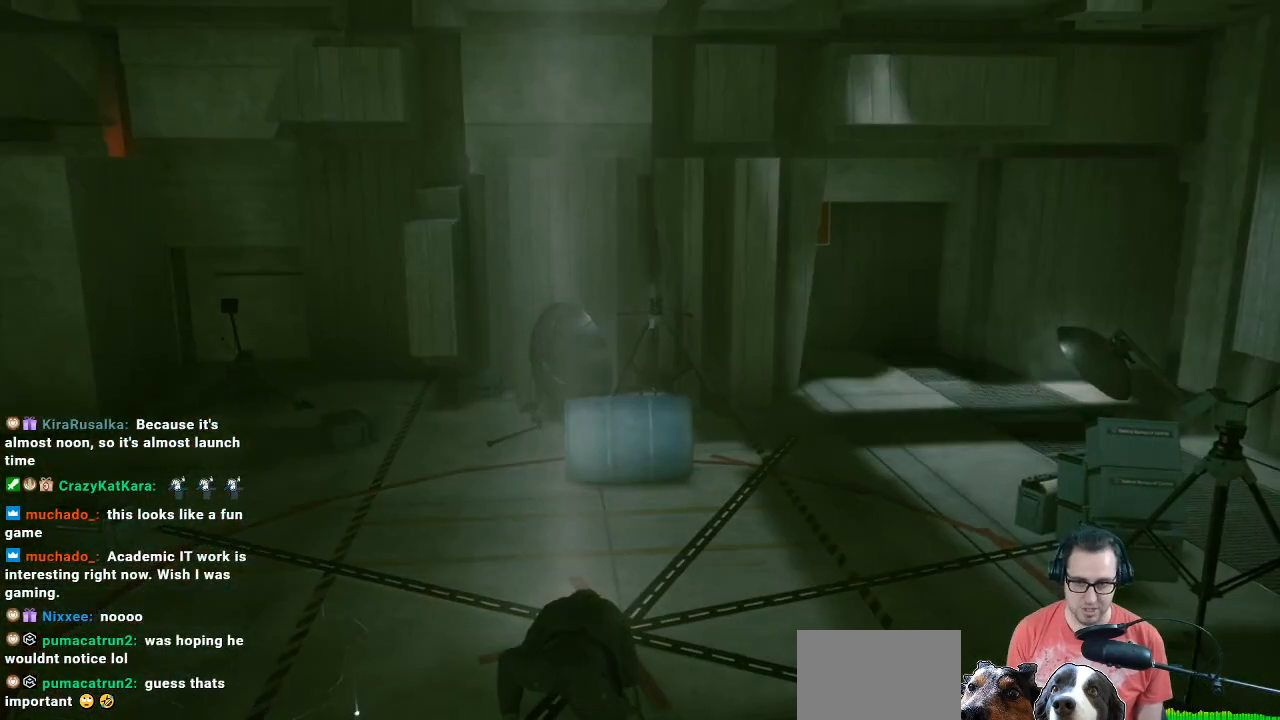
{"buttons": [], "left_stick": "center", "right_stick": "down-right", "events": [[500, "right_stick", "down-right"]]}
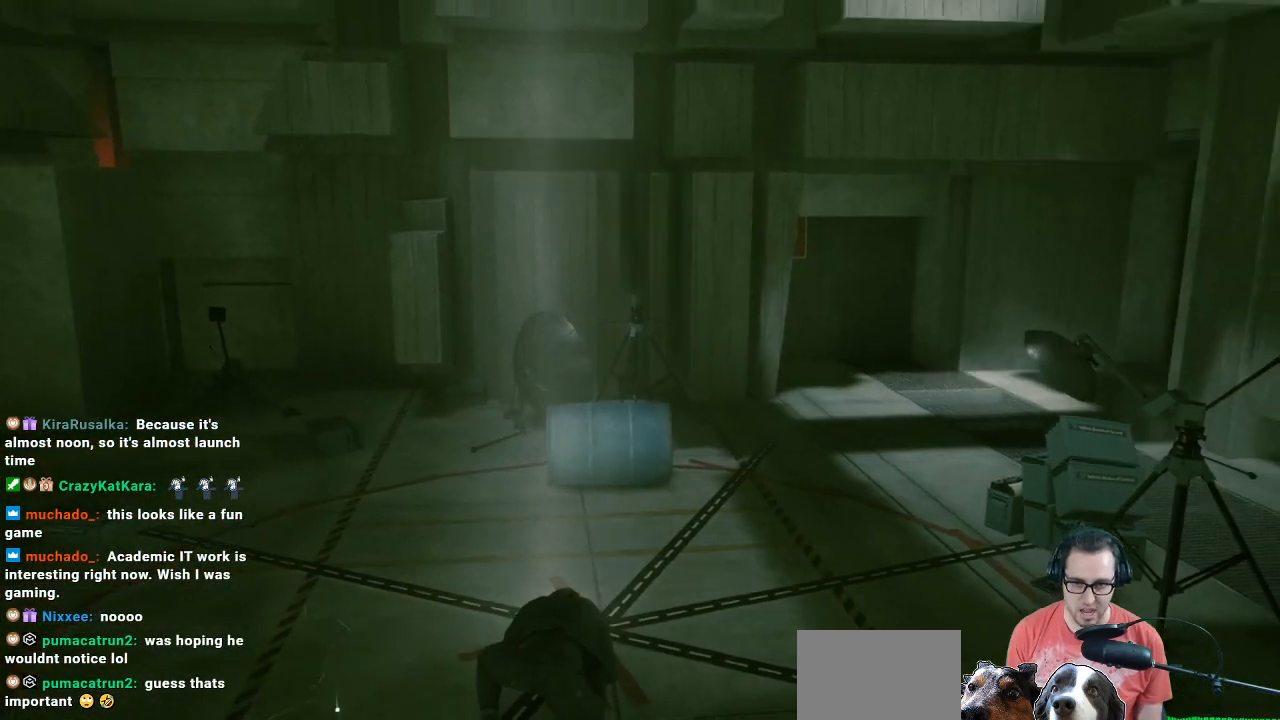
{"buttons": [], "left_stick": "center", "right_stick": "center", "events": [[67, "right_stick", "right"], [400, "right_stick", "center"]]}